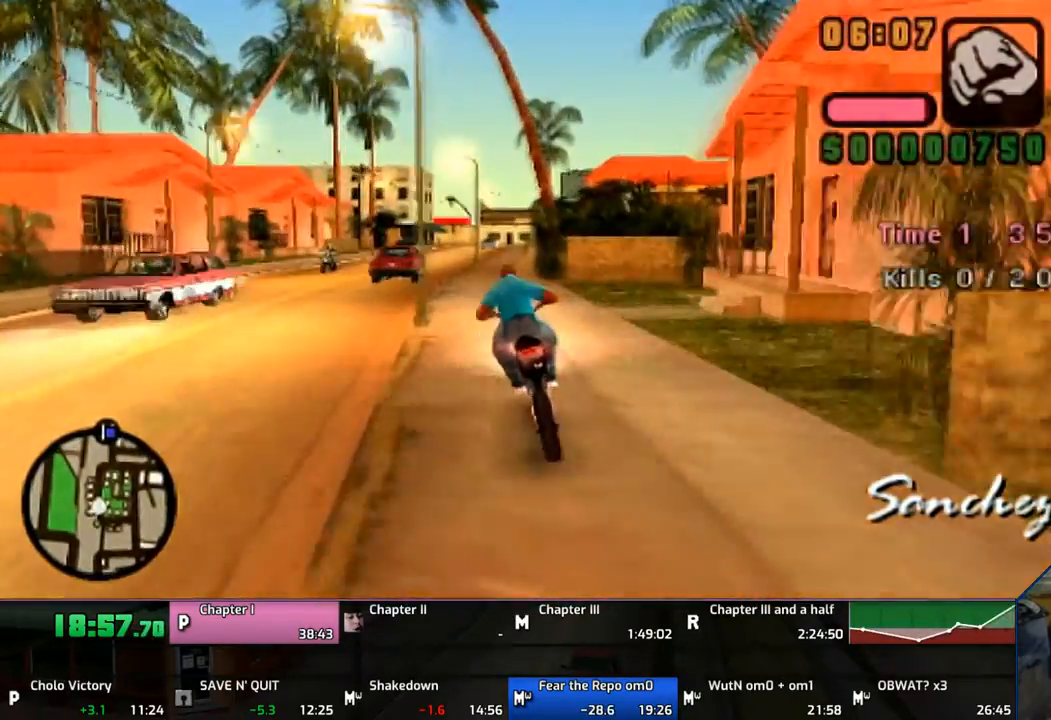
Gameplay with a controller (PlayStation layout); each line is a JSON object with the inputs held at the frame after it. "events" lists button and stick changes between this image and that frame as [ms after this image, input, new state], when the widget could be followed in between. Not read: L1 L2 L3 R1 R2 R3.
{"buttons": ["CROSS"], "left_stick": "up", "right_stick": "center", "events": []}
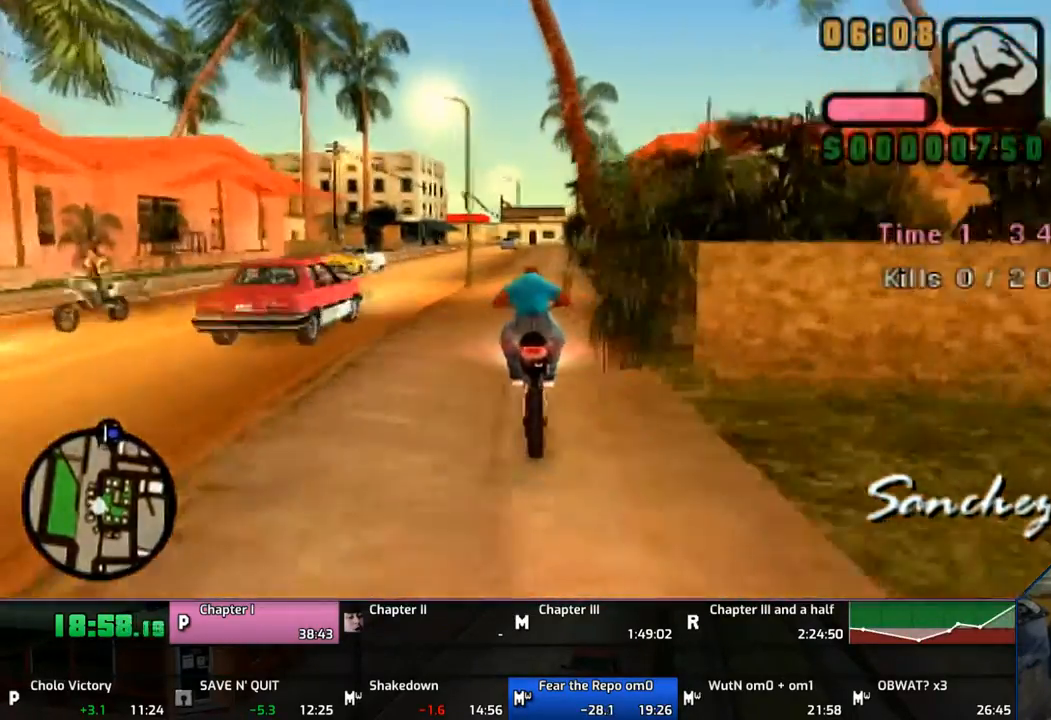
{"buttons": ["CROSS"], "left_stick": "up", "right_stick": "center", "events": []}
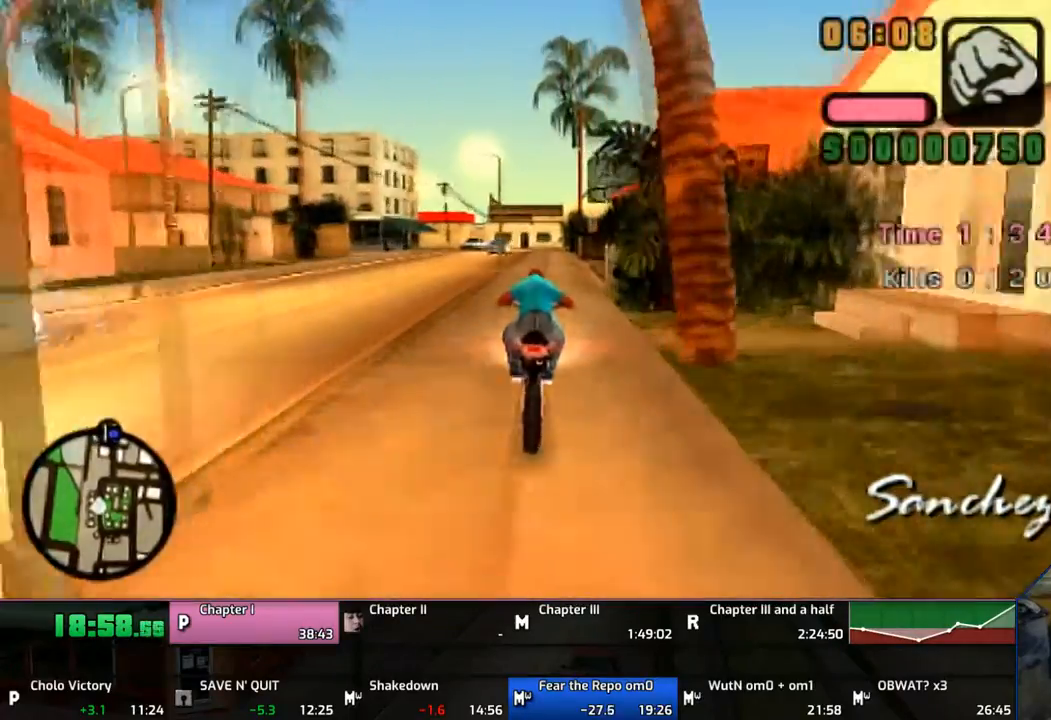
{"buttons": ["CROSS"], "left_stick": "up", "right_stick": "center", "events": [[117, "left_stick", "center"], [217, "left_stick", "up"], [333, "left_stick", "center"], [383, "left_stick", "up"]]}
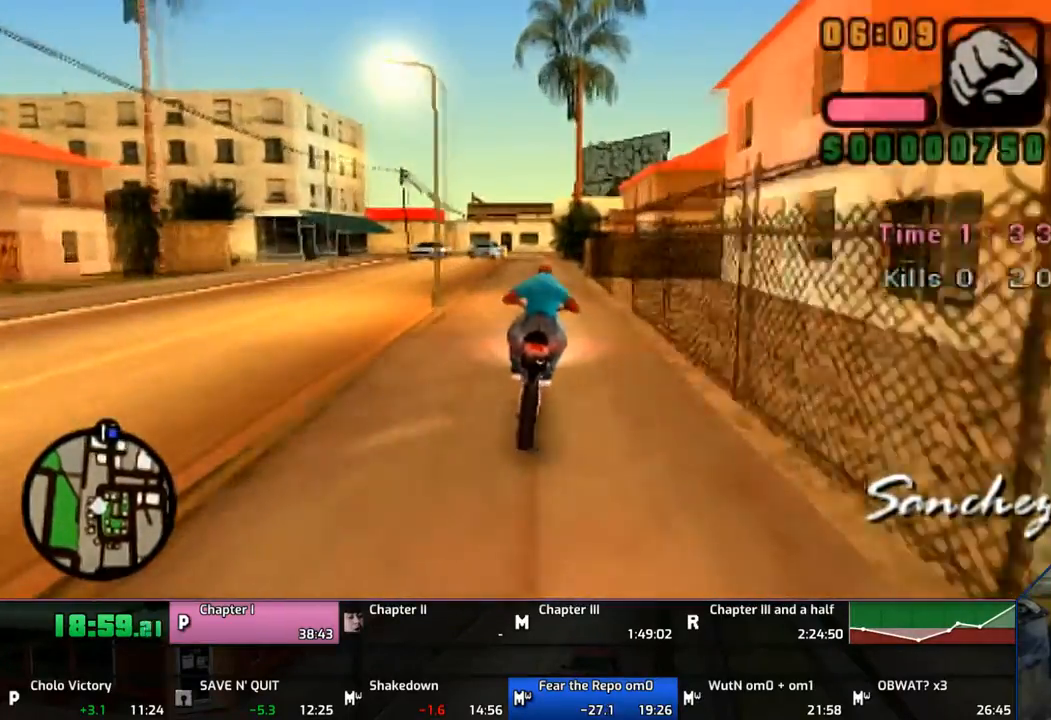
{"buttons": ["CROSS"], "left_stick": "right", "right_stick": "center", "events": [[217, "left_stick", "up-right"], [417, "left_stick", "right"]]}
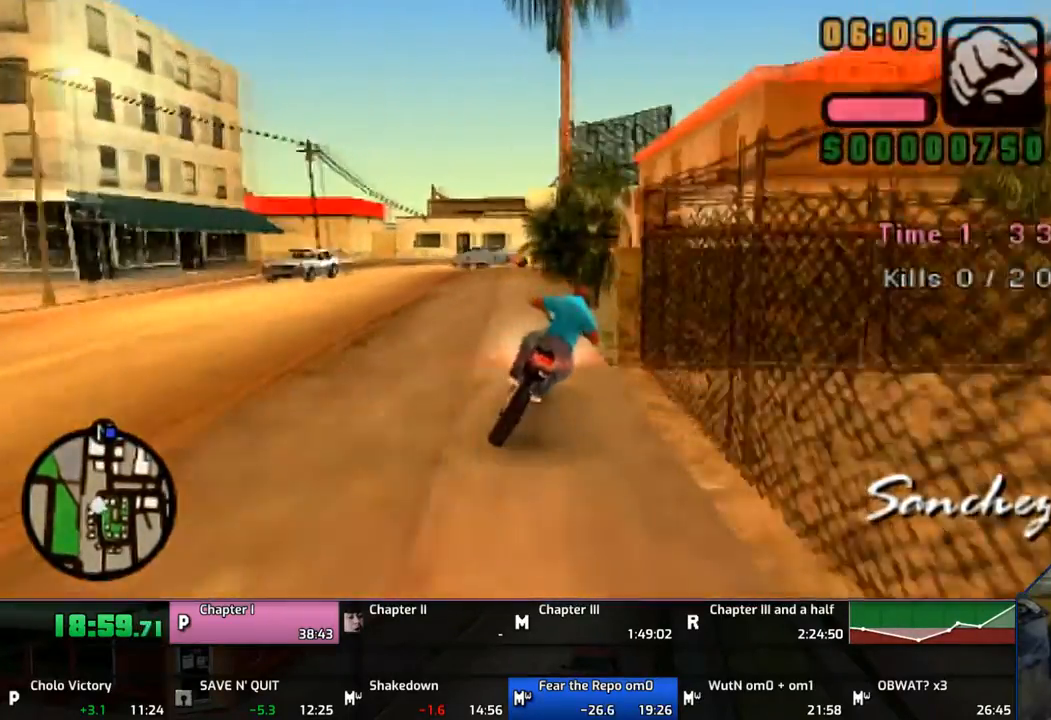
{"buttons": ["SQUARE"], "left_stick": "left", "right_stick": "center", "events": [[217, "CROSS", "up"], [333, "SQUARE", "down"], [417, "left_stick", "left"]]}
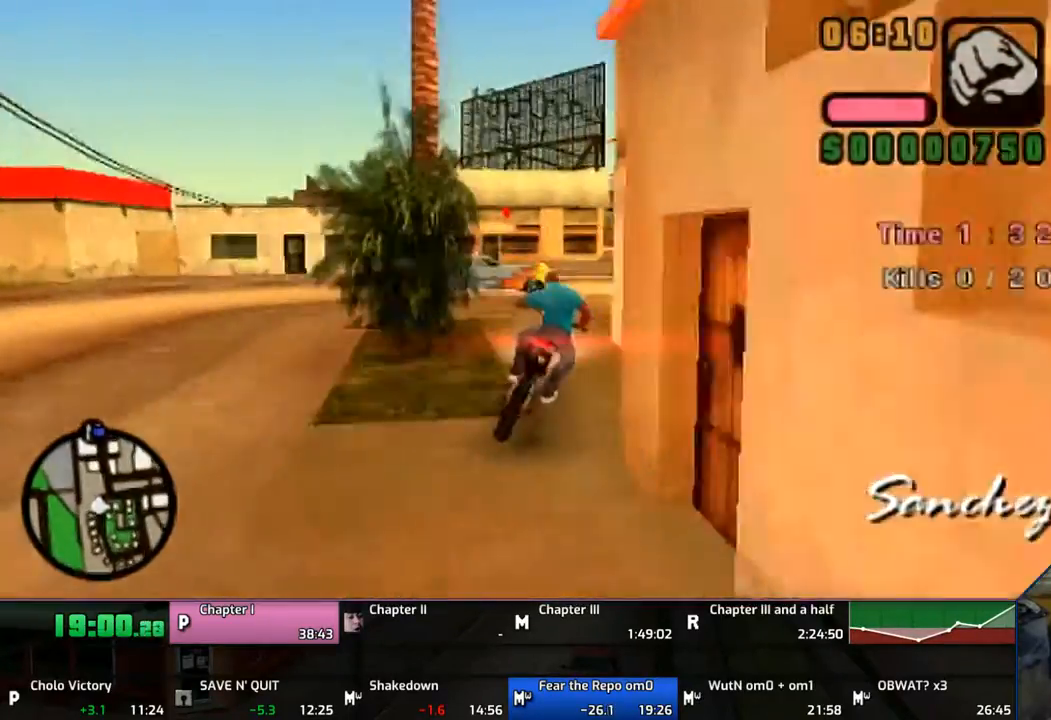
{"buttons": [], "left_stick": "right", "right_stick": "center", "events": [[317, "left_stick", "right"], [367, "SQUARE", "up"]]}
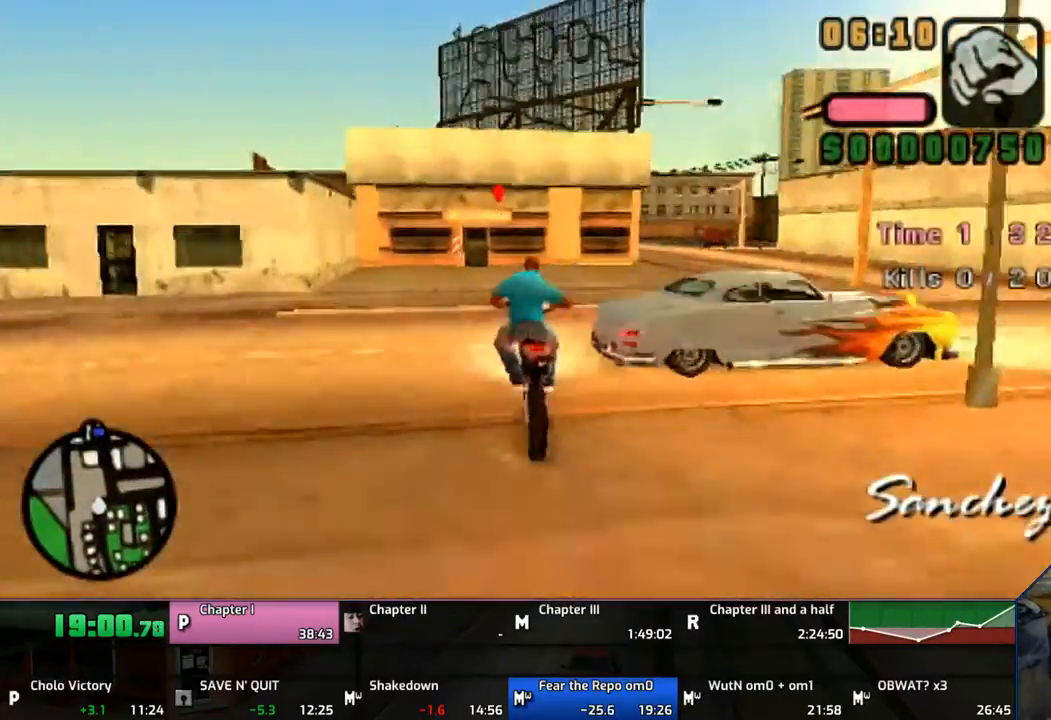
{"buttons": ["CROSS"], "left_stick": "right", "right_stick": "center", "events": [[17, "CROSS", "down"]]}
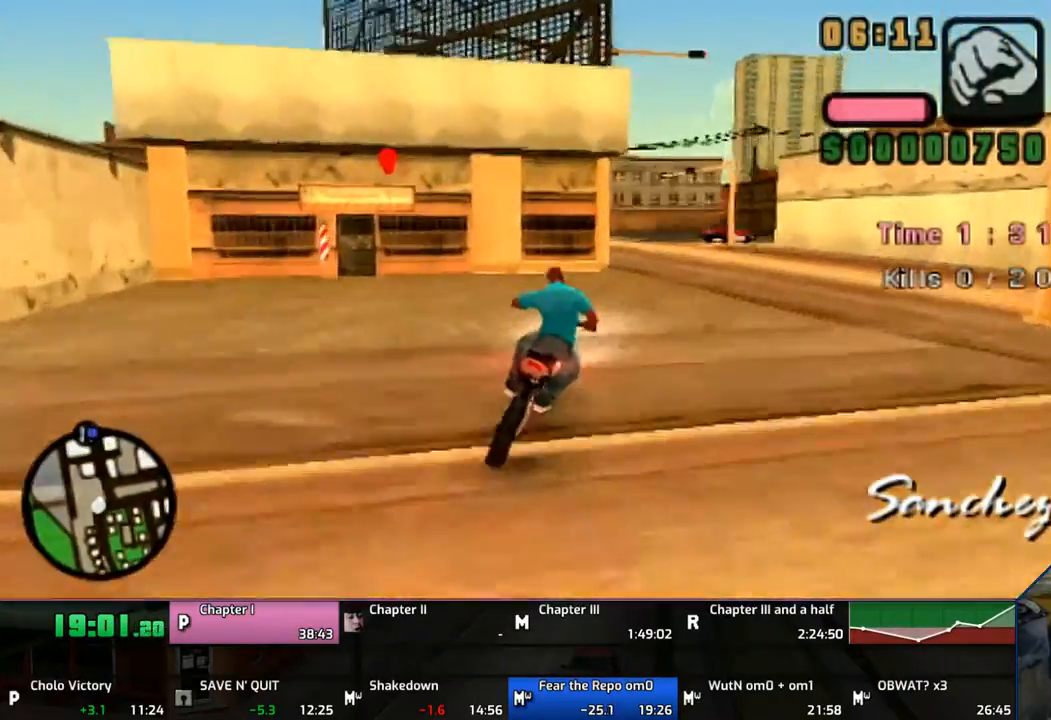
{"buttons": ["CROSS"], "left_stick": "left", "right_stick": "center", "events": [[117, "left_stick", "up-right"], [333, "left_stick", "up-left"], [467, "left_stick", "left"]]}
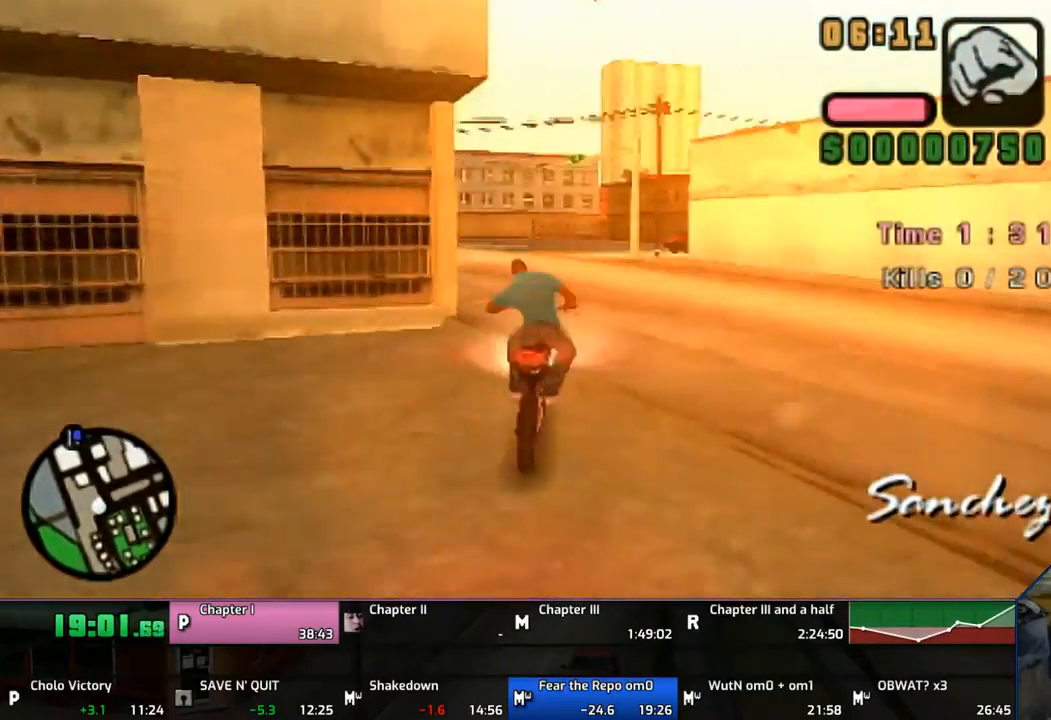
{"buttons": ["CROSS"], "left_stick": "up-left", "right_stick": "center", "events": [[250, "left_stick", "center"], [317, "left_stick", "up-left"]]}
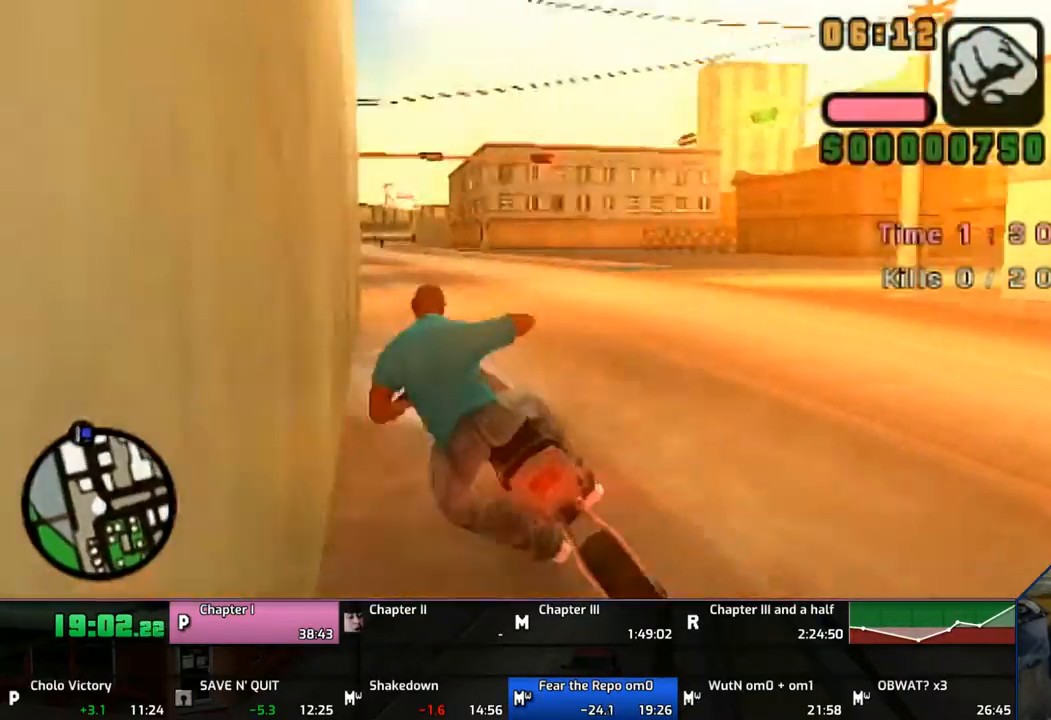
{"buttons": ["CROSS"], "left_stick": "center", "right_stick": "center", "events": [[133, "left_stick", "center"], [200, "left_stick", "up-right"], [467, "left_stick", "center"]]}
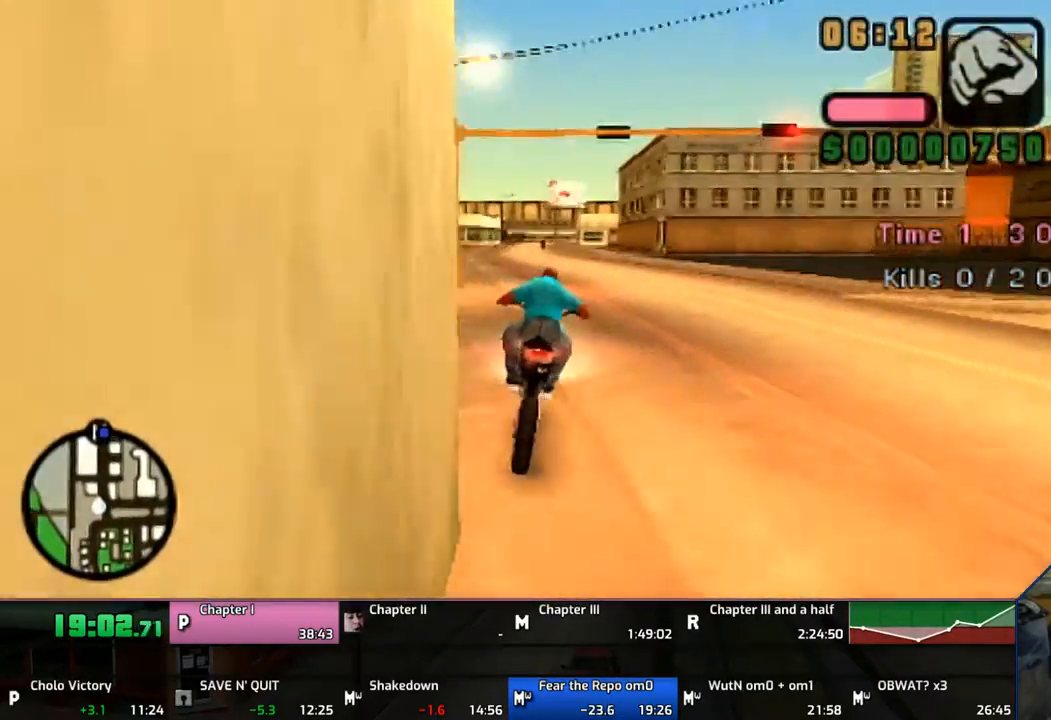
{"buttons": ["CROSS"], "left_stick": "up", "right_stick": "center", "events": [[233, "left_stick", "up"]]}
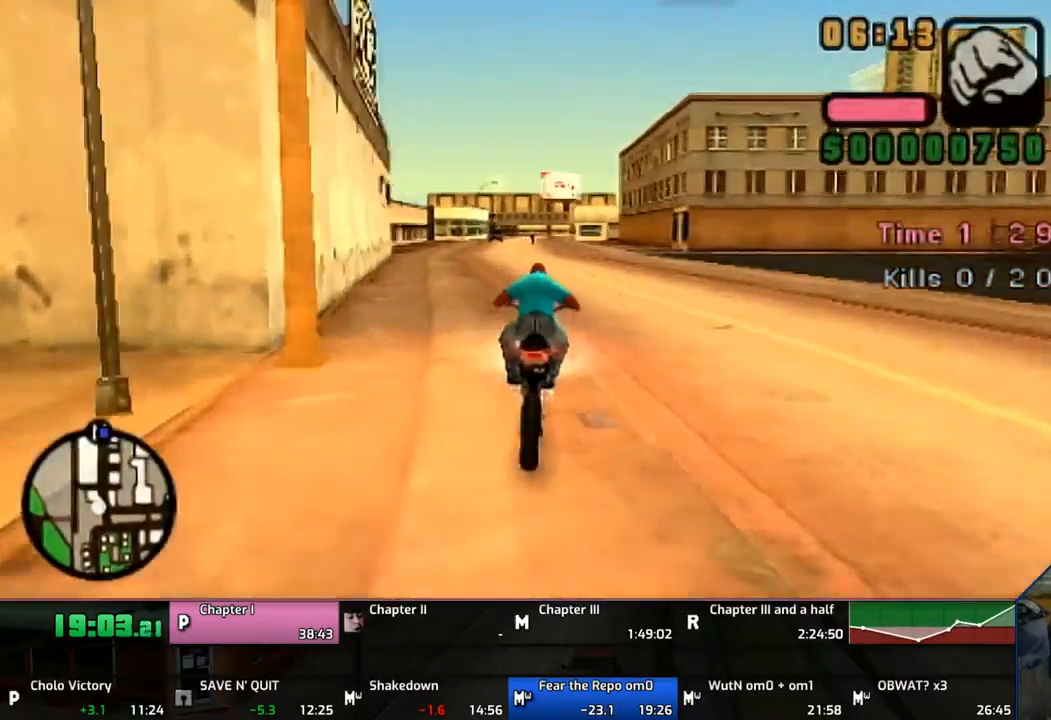
{"buttons": ["CROSS"], "left_stick": "up", "right_stick": "center", "events": []}
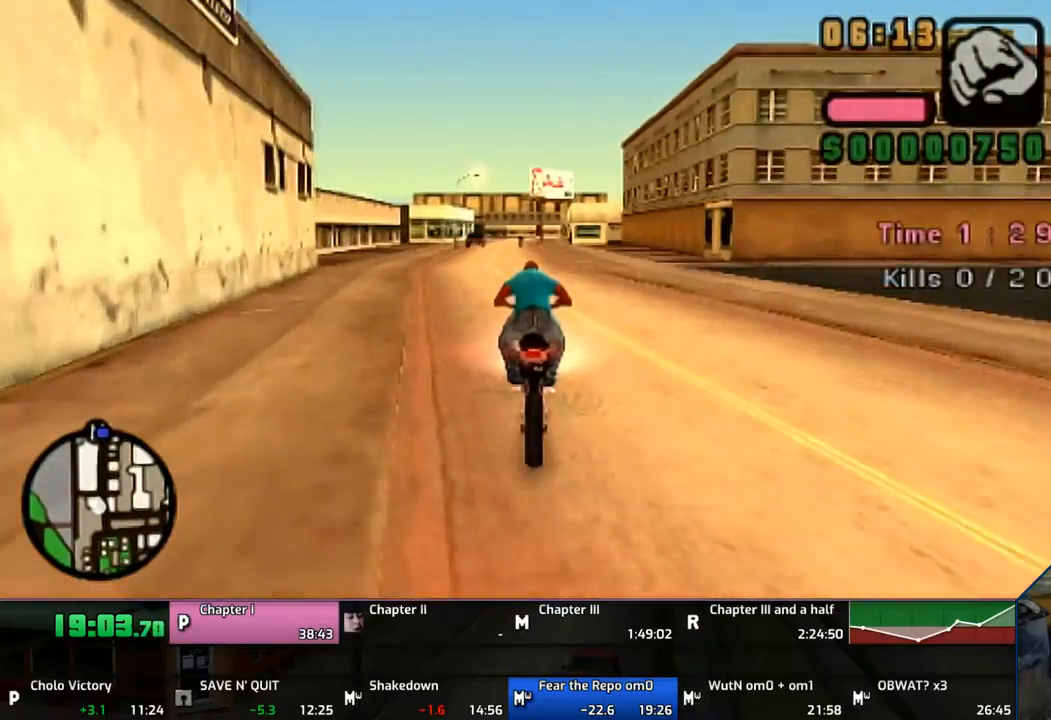
{"buttons": ["CROSS"], "left_stick": "up", "right_stick": "center", "events": [[150, "left_stick", "center"], [233, "left_stick", "up"], [283, "left_stick", "up-right"], [417, "left_stick", "up"]]}
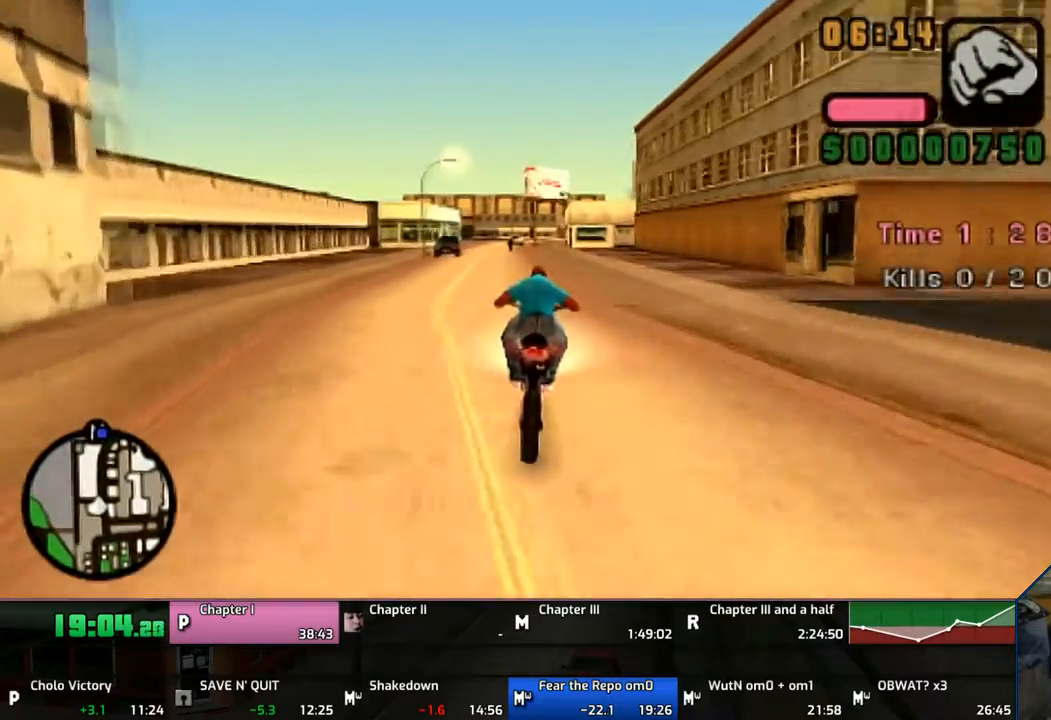
{"buttons": ["CROSS"], "left_stick": "up", "right_stick": "center", "events": [[100, "left_stick", "up-right"], [267, "left_stick", "up"]]}
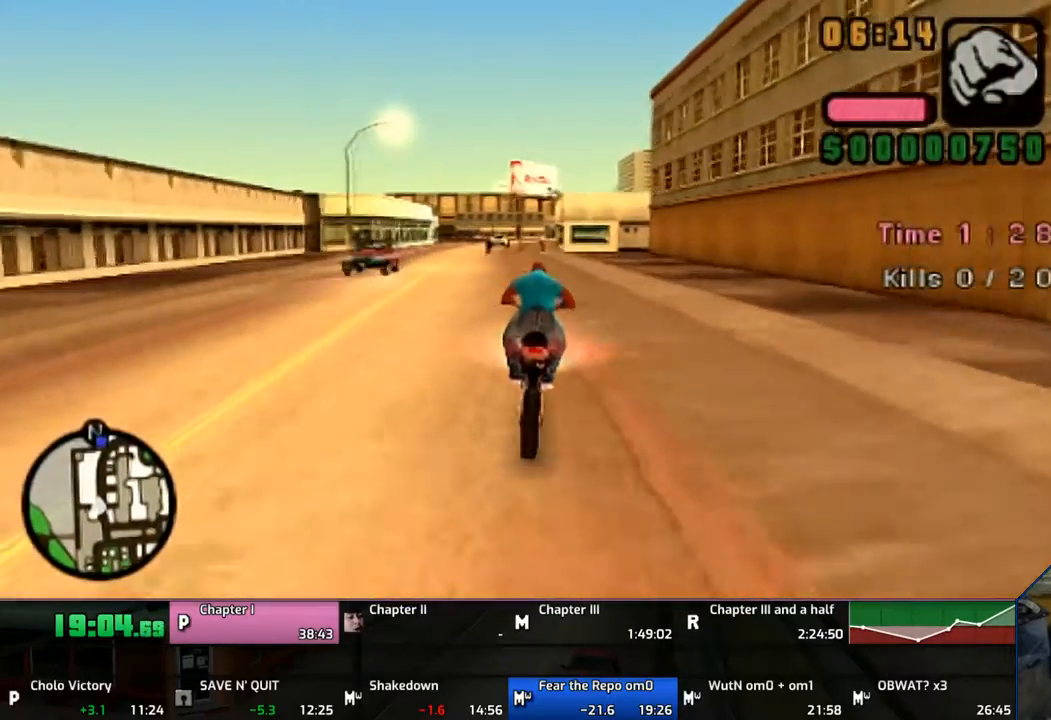
{"buttons": ["CROSS"], "left_stick": "up", "right_stick": "center", "events": []}
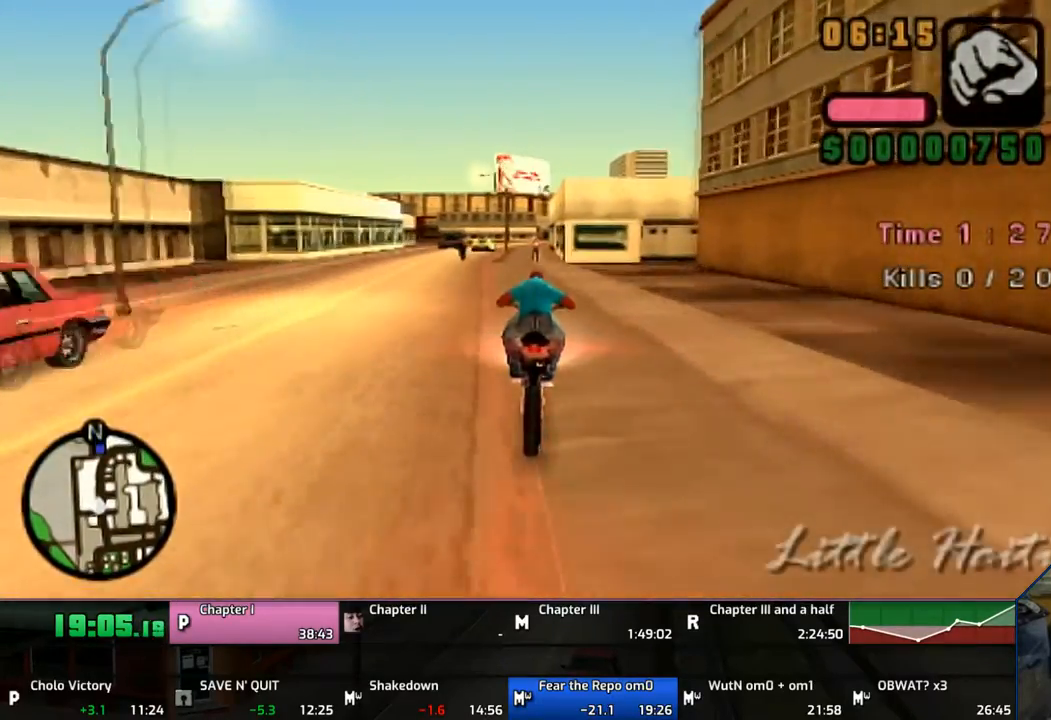
{"buttons": ["CROSS"], "left_stick": "up", "right_stick": "center", "events": [[133, "left_stick", "up-left"], [333, "left_stick", "center"], [467, "left_stick", "up"]]}
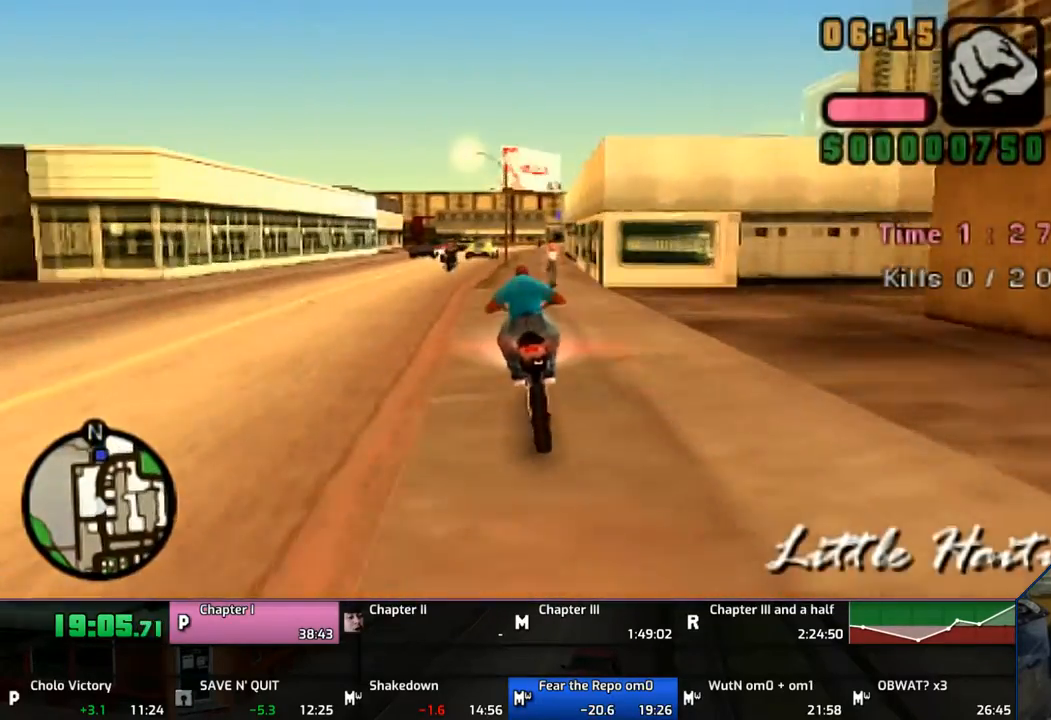
{"buttons": ["CROSS"], "left_stick": "up-right", "right_stick": "center", "events": [[33, "left_stick", "center"], [133, "left_stick", "up"], [317, "left_stick", "up-right"]]}
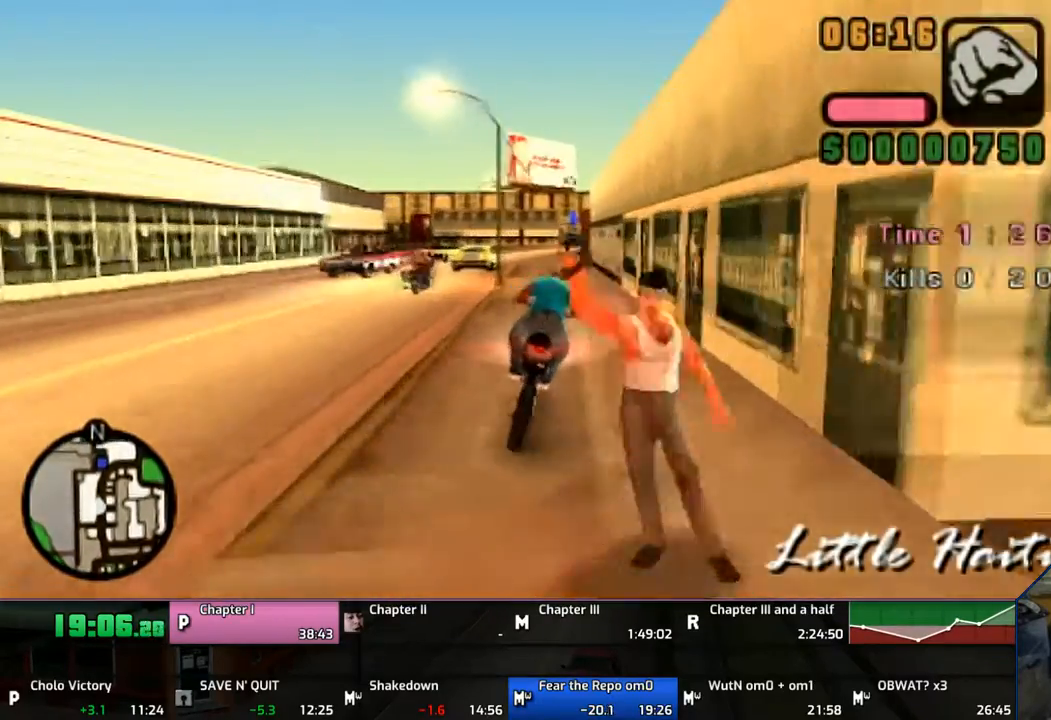
{"buttons": ["CROSS"], "left_stick": "up", "right_stick": "center", "events": [[167, "left_stick", "center"], [233, "left_stick", "up"], [333, "left_stick", "center"], [433, "left_stick", "up"]]}
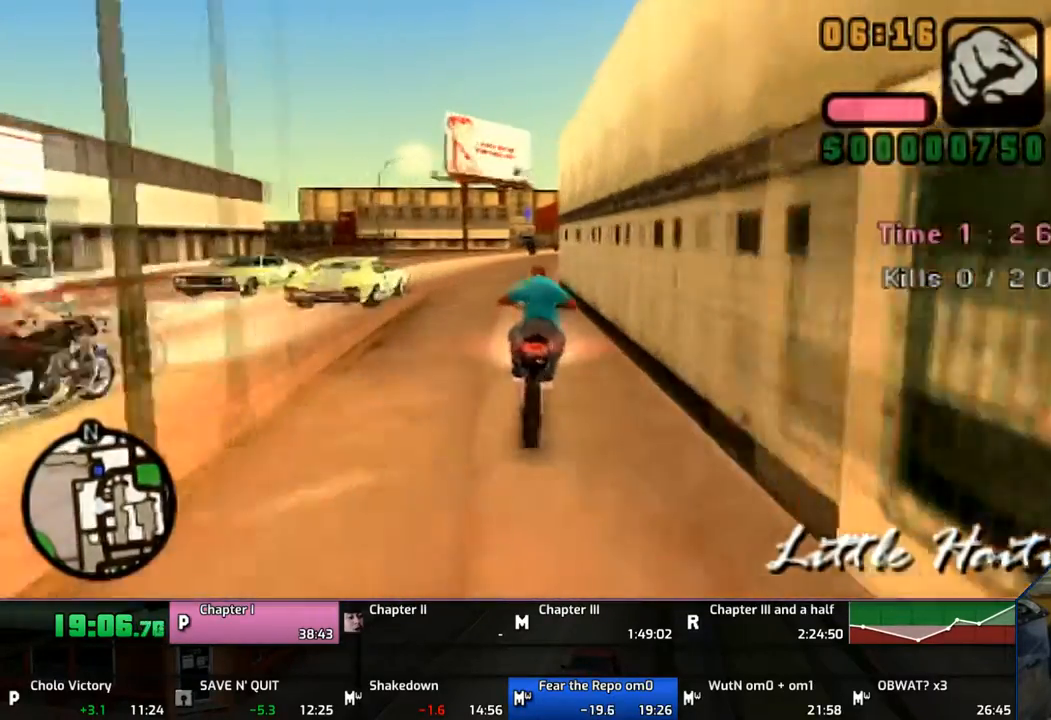
{"buttons": ["CROSS"], "left_stick": "up-right", "right_stick": "center", "events": [[17, "left_stick", "center"], [267, "left_stick", "up"], [367, "left_stick", "center"], [467, "left_stick", "up-right"]]}
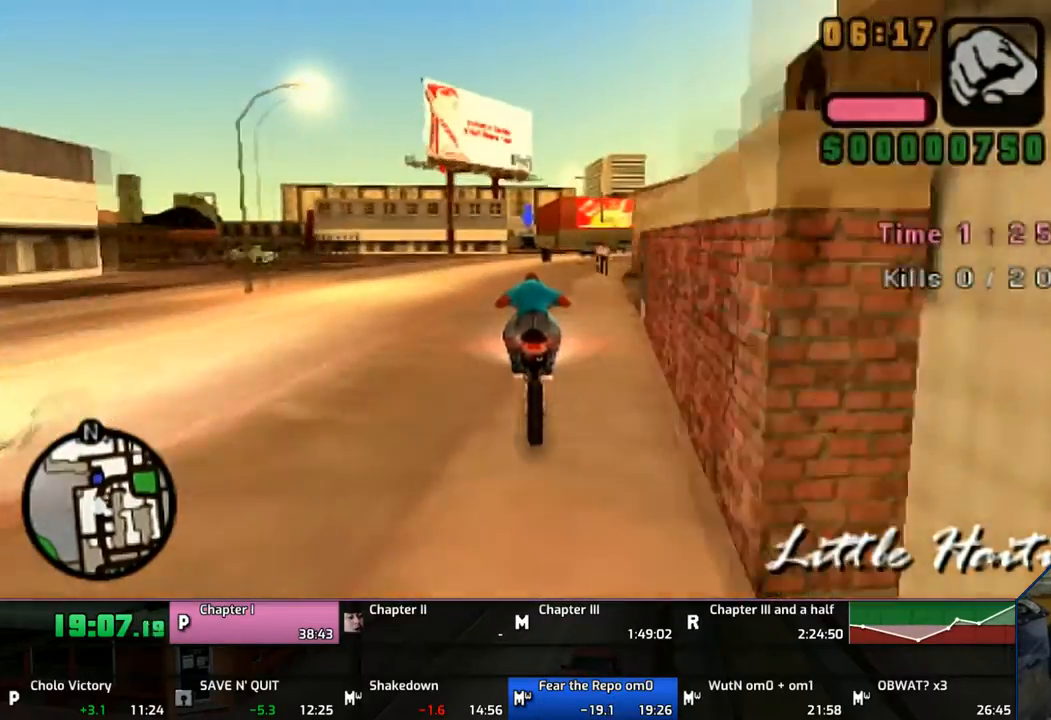
{"buttons": ["CROSS"], "left_stick": "center", "right_stick": "center", "events": [[33, "left_stick", "up"], [467, "left_stick", "center"]]}
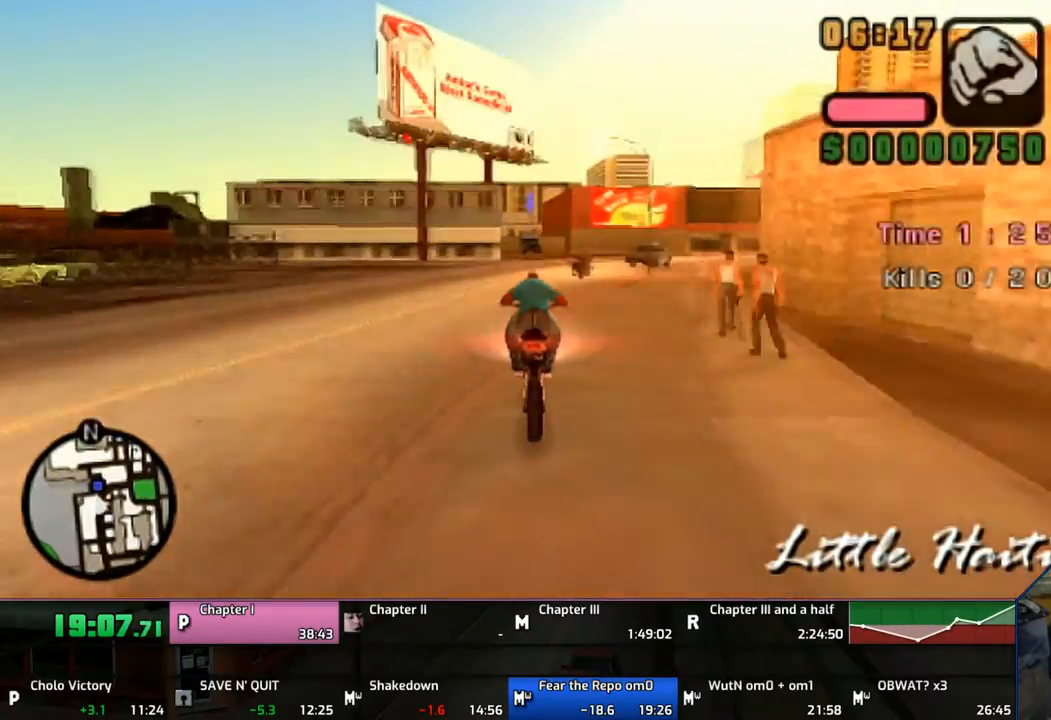
{"buttons": ["CROSS"], "left_stick": "up", "right_stick": "center", "events": [[33, "left_stick", "up"], [167, "left_stick", "center"], [233, "left_stick", "up"], [317, "left_stick", "center"], [417, "left_stick", "up"]]}
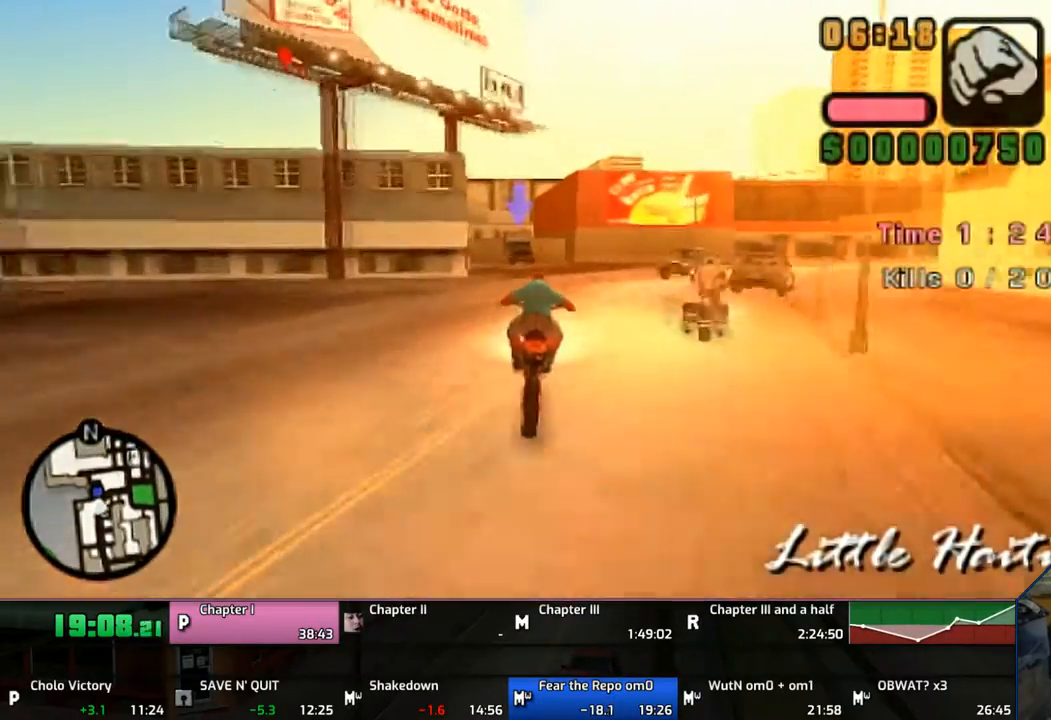
{"buttons": ["CROSS", "TRIANGLE"], "left_stick": "center", "right_stick": "center", "events": [[17, "left_stick", "center"], [117, "left_stick", "up"], [217, "left_stick", "right"], [283, "left_stick", "up"], [433, "TRIANGLE", "down"], [433, "left_stick", "center"]]}
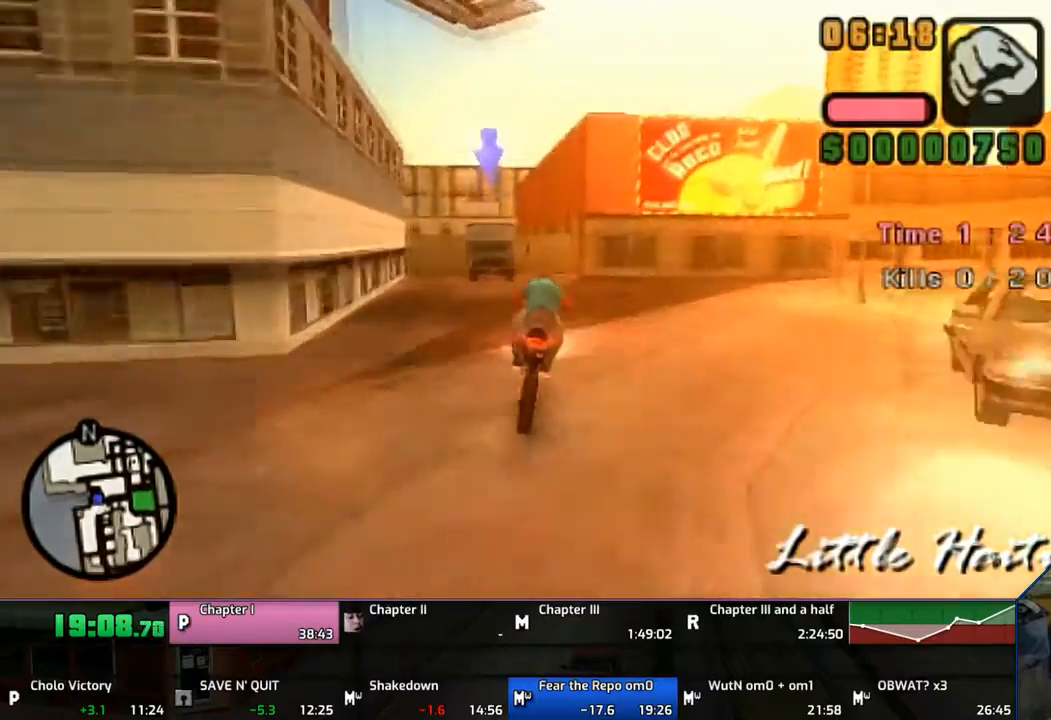
{"buttons": [], "left_stick": "up", "right_stick": "center", "events": [[33, "CROSS", "up"], [133, "TRIANGLE", "up"], [217, "left_stick", "up"], [367, "CROSS", "down"], [433, "CROSS", "up"]]}
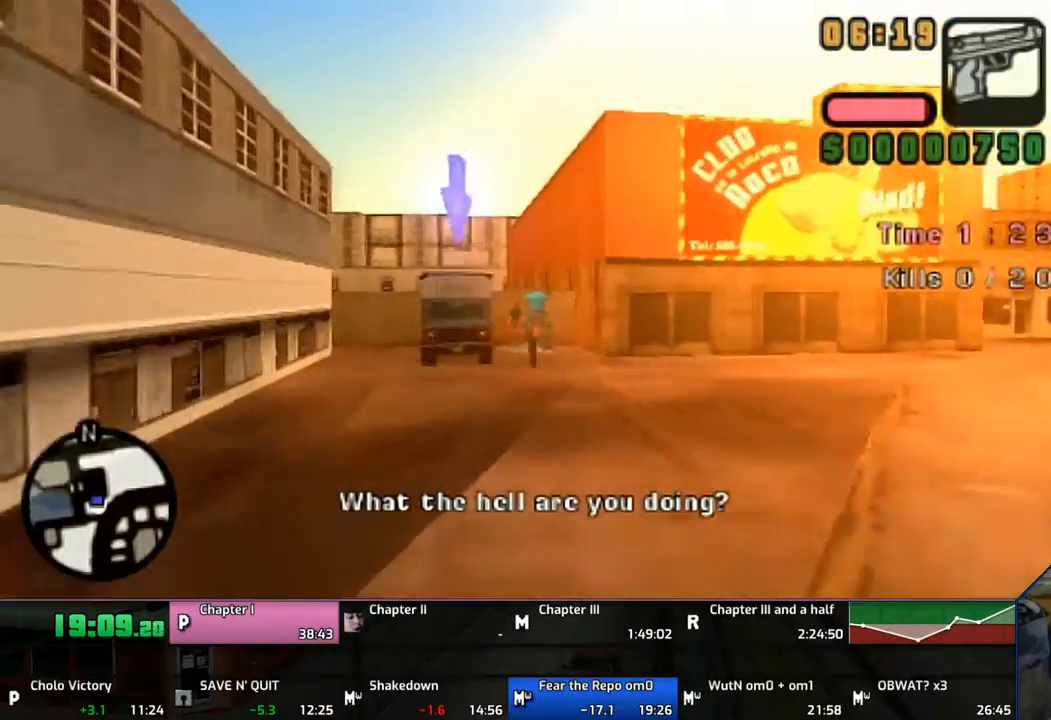
{"buttons": ["CROSS"], "left_stick": "up", "right_stick": "center", "events": [[33, "CROSS", "down"], [67, "CROSS", "up"], [117, "CROSS", "down"]]}
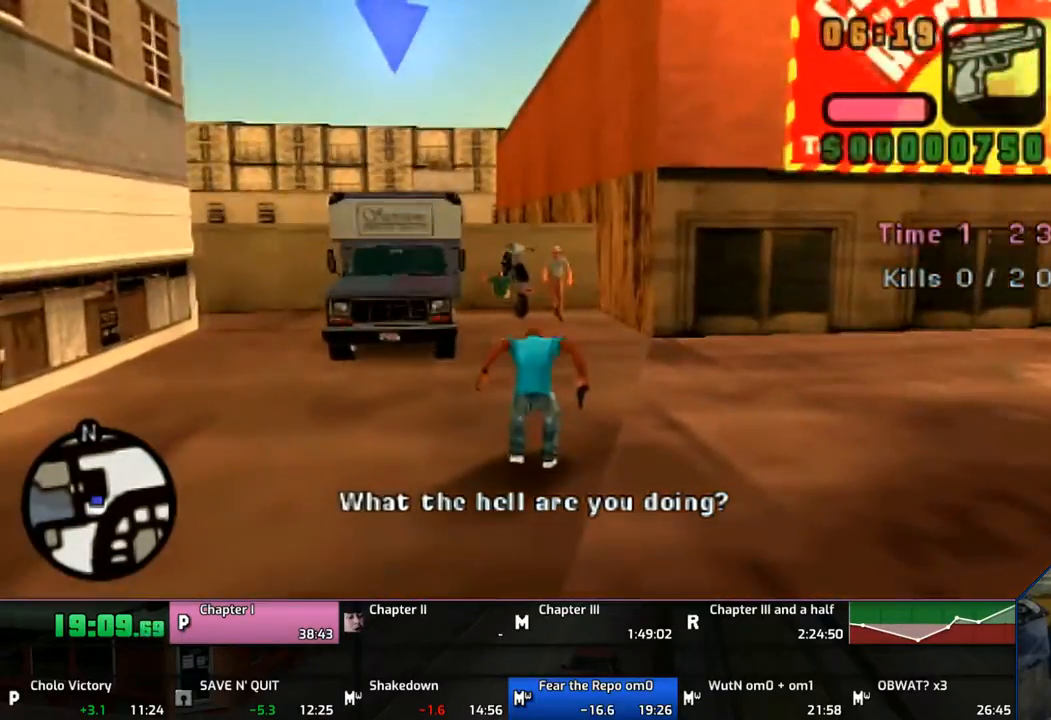
{"buttons": ["CROSS"], "left_stick": "up-left", "right_stick": "center", "events": [[250, "left_stick", "up-left"]]}
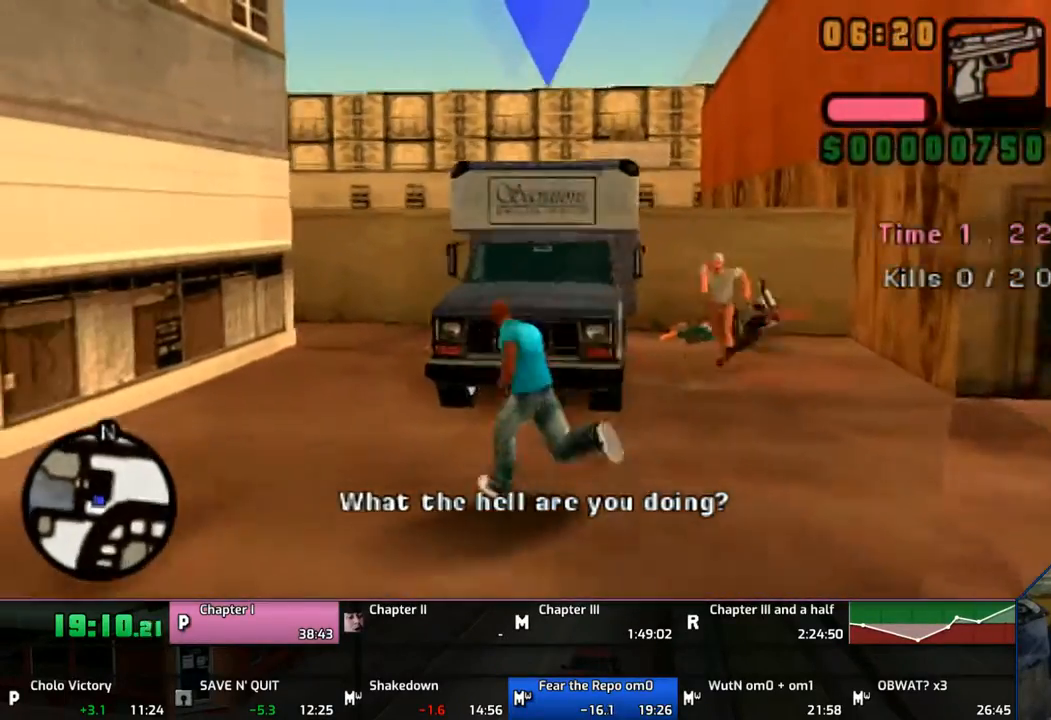
{"buttons": ["CROSS", "TRIANGLE"], "left_stick": "up-right", "right_stick": "center", "events": [[450, "TRIANGLE", "down"], [450, "left_stick", "up-right"]]}
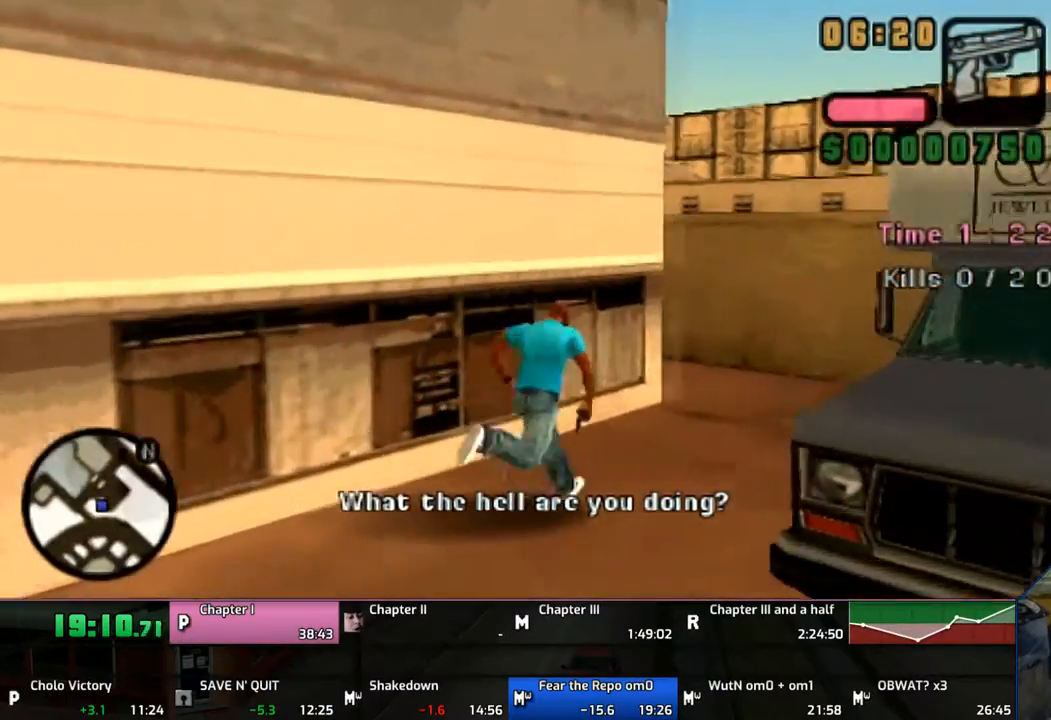
{"buttons": [], "left_stick": "center", "right_stick": "center", "events": [[50, "CROSS", "up"], [117, "TRIANGLE", "up"], [133, "TRIANGLE", "down"], [167, "left_stick", "center"], [217, "TRIANGLE", "up"], [333, "TRIANGLE", "down"], [367, "TRIANGLE", "up"]]}
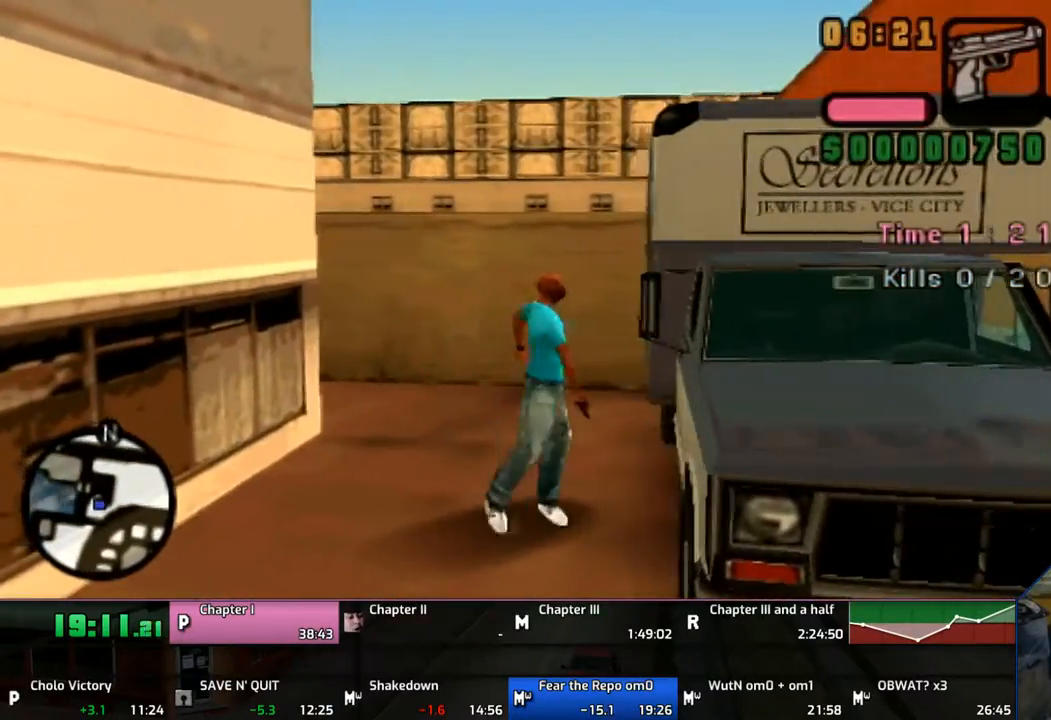
{"buttons": [], "left_stick": "center", "right_stick": "center", "events": []}
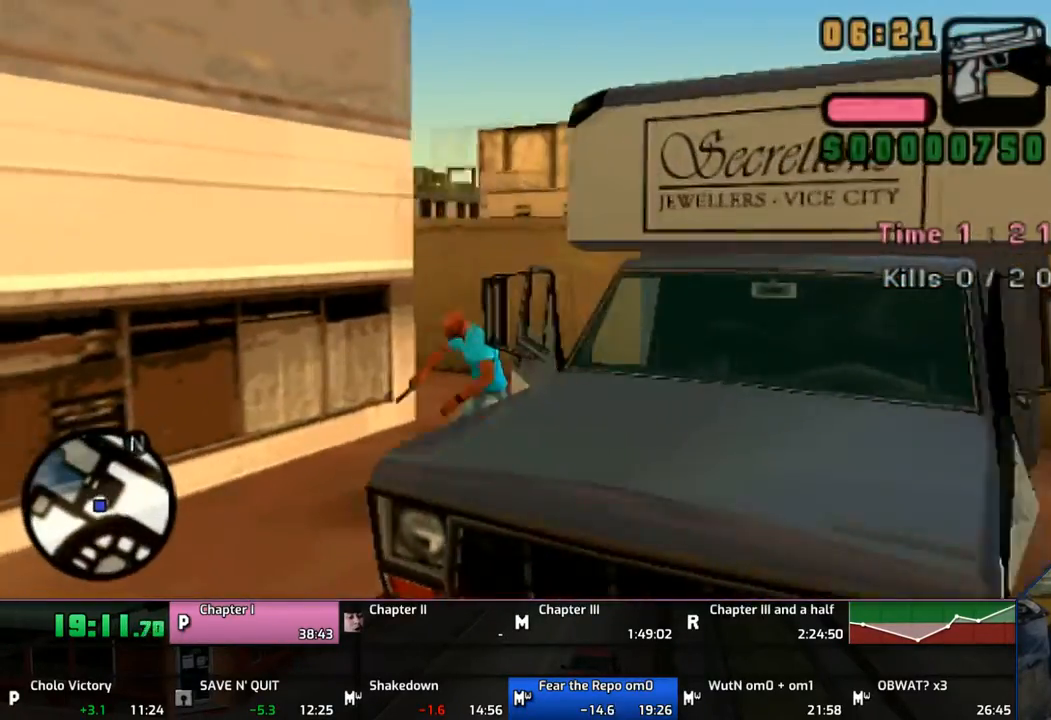
{"buttons": ["CROSS"], "left_stick": "center", "right_stick": "center", "events": [[433, "CROSS", "down"]]}
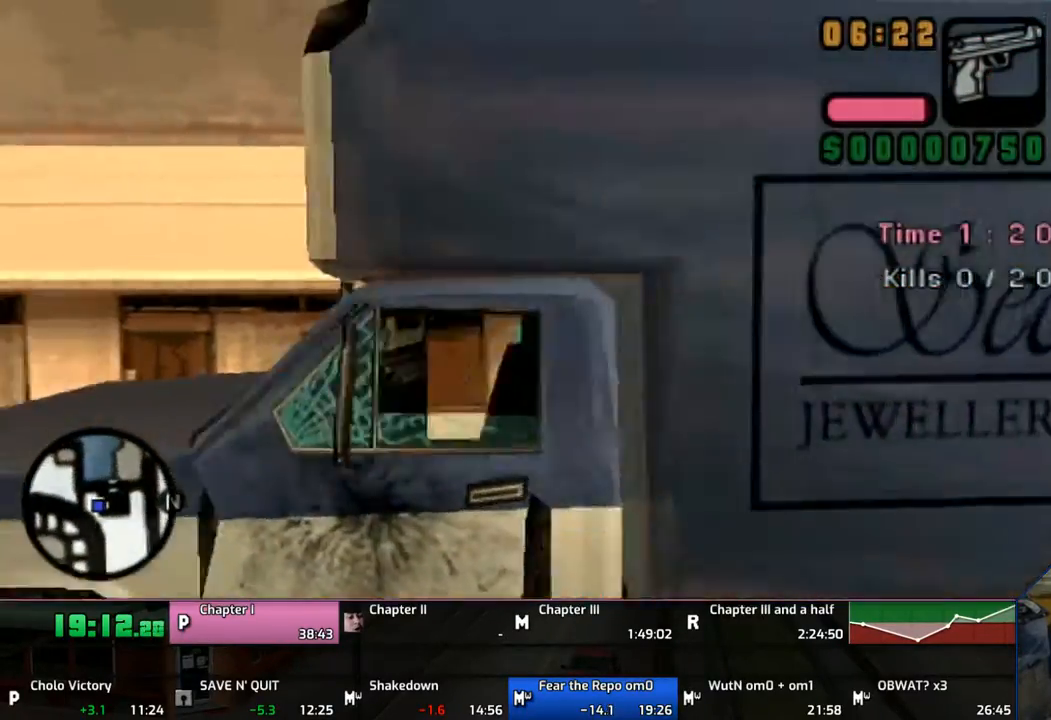
{"buttons": ["CROSS"], "left_stick": "center", "right_stick": "center", "events": []}